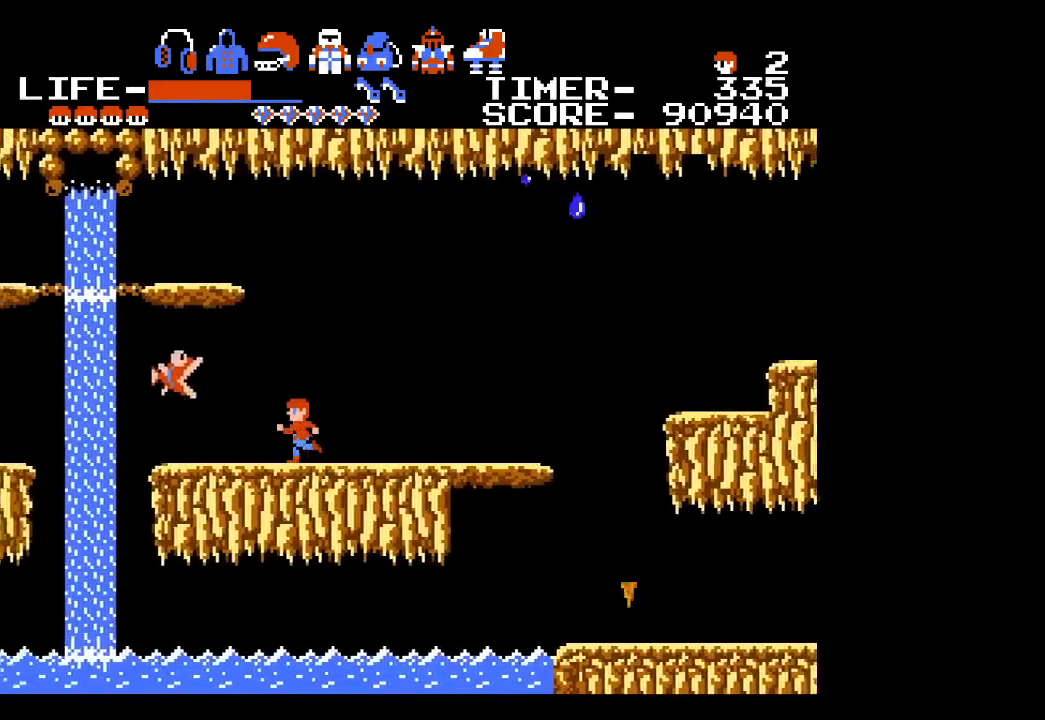
Gameplay with a controller (Xbox layout); each line is a JSON object with the inputs held at the frame after it. "events" lists button and stick changes between this image and that frame as [ms after this image, input, new state], when the widget could be followed in between. Not read: L1 L2 L3 R1 R2 R3 left_stick right_stick.
{"buttons": ["DPAD_RIGHT"], "events": [[383, "DPAD_LEFT", "up"], [450, "DPAD_RIGHT", "down"]]}
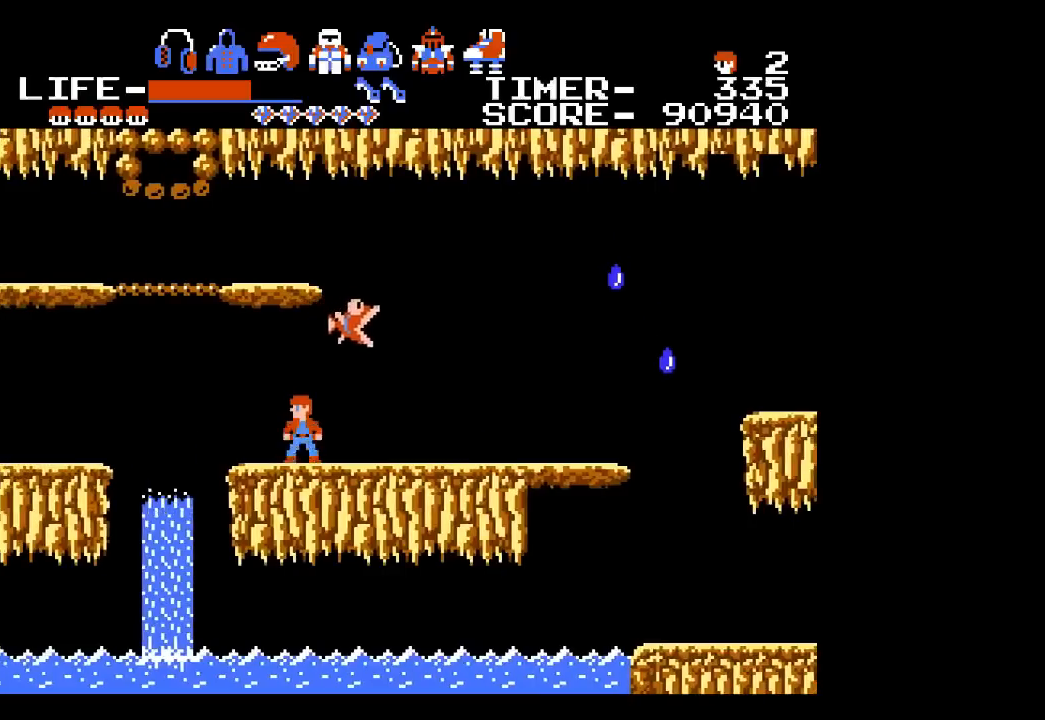
{"buttons": ["DPAD_RIGHT"], "events": [[200, "X", "down"], [333, "X", "up"]]}
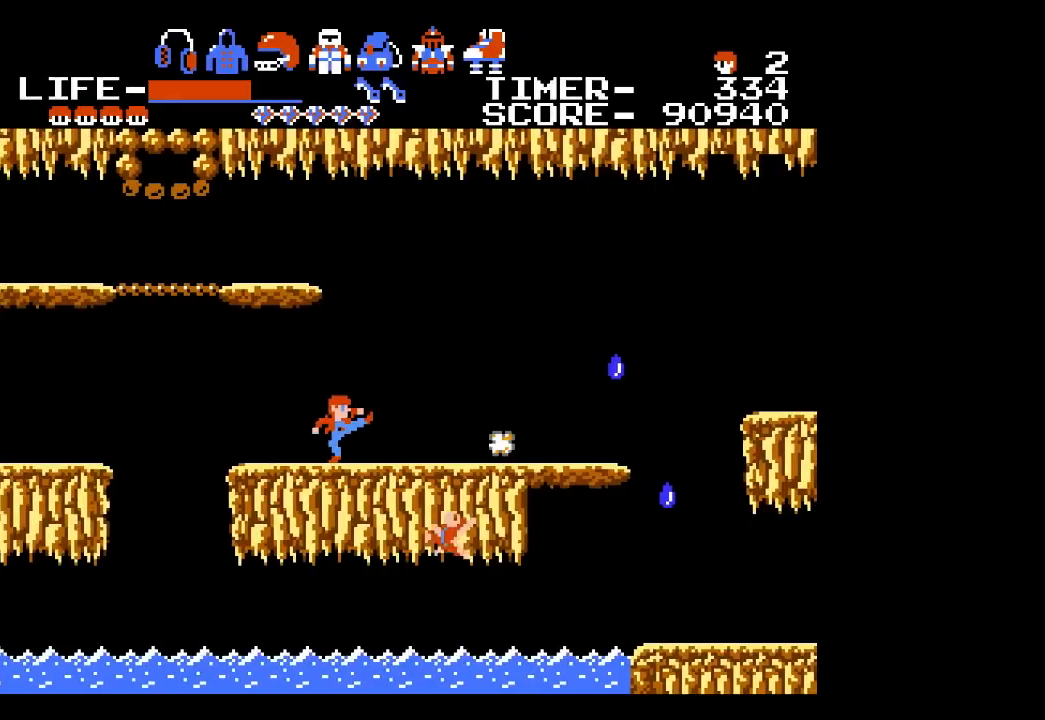
{"buttons": ["DPAD_RIGHT"], "events": []}
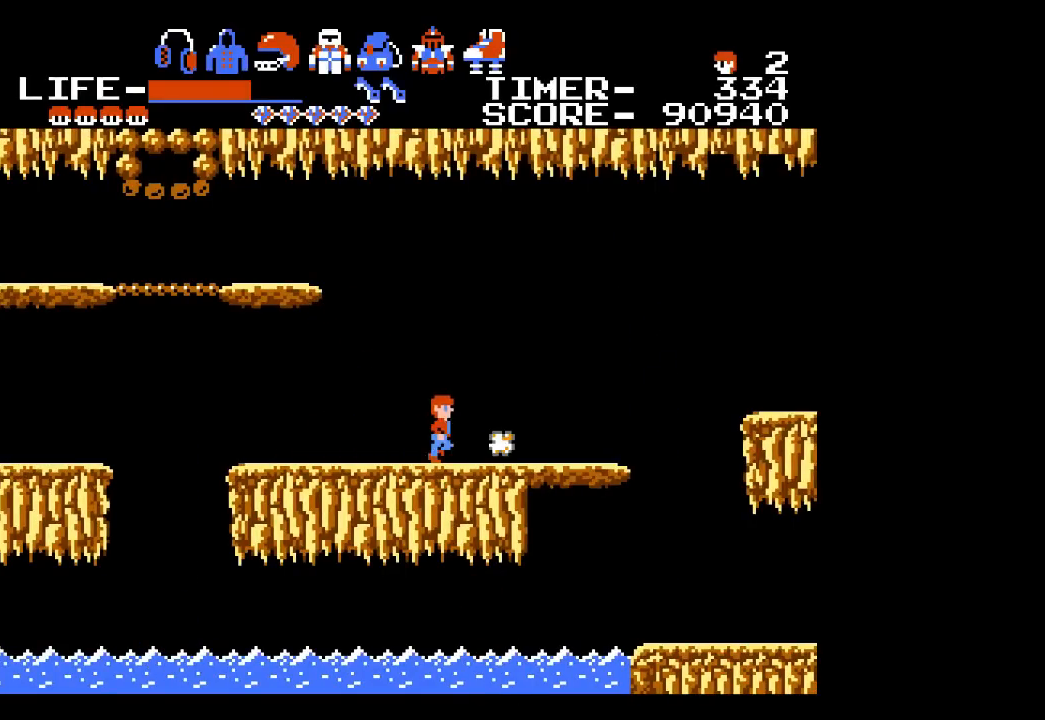
{"buttons": [], "events": [[133, "DPAD_RIGHT", "up"], [383, "X", "down"], [483, "X", "up"]]}
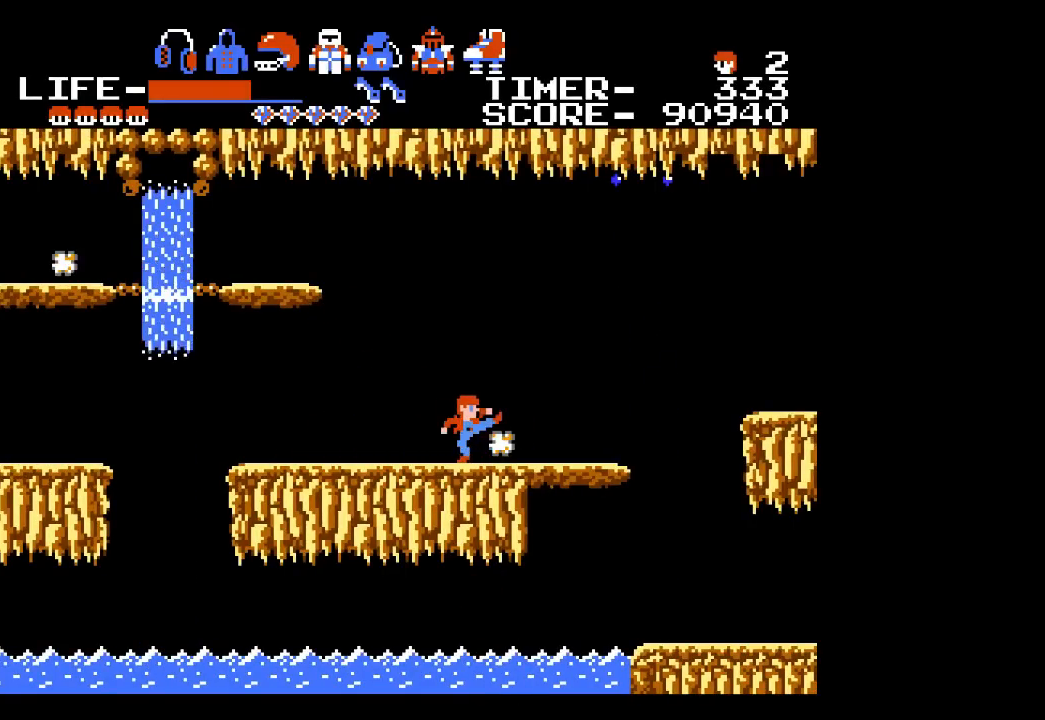
{"buttons": ["X"], "events": [[33, "X", "down"], [100, "X", "up"], [167, "X", "down"], [250, "X", "up"], [367, "X", "down"], [417, "X", "up"], [450, "X", "down"]]}
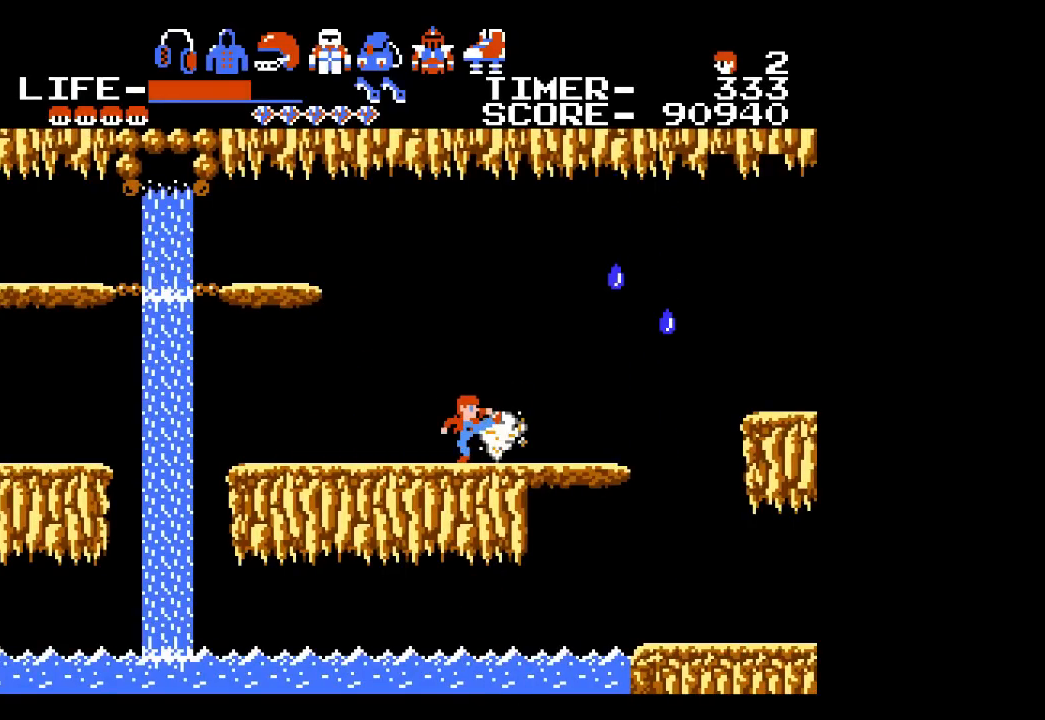
{"buttons": ["X"], "events": [[100, "X", "up"], [383, "X", "down"], [450, "X", "up"], [500, "X", "down"]]}
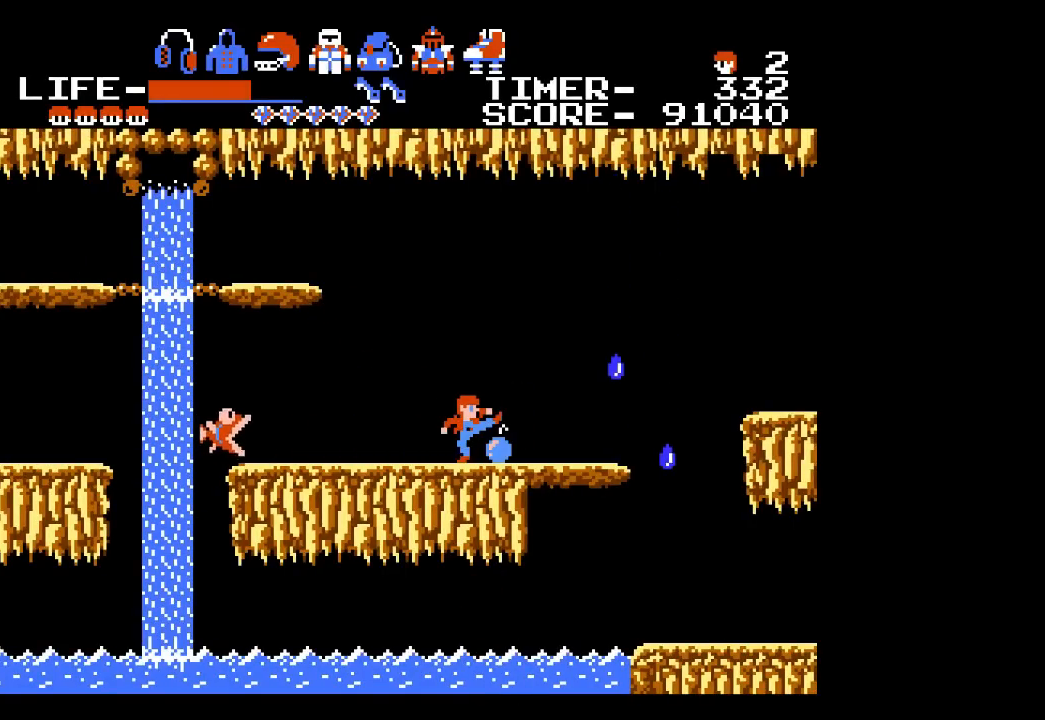
{"buttons": ["DPAD_RIGHT"], "events": [[100, "X", "up"], [167, "X", "down"], [233, "X", "up"], [400, "DPAD_RIGHT", "down"]]}
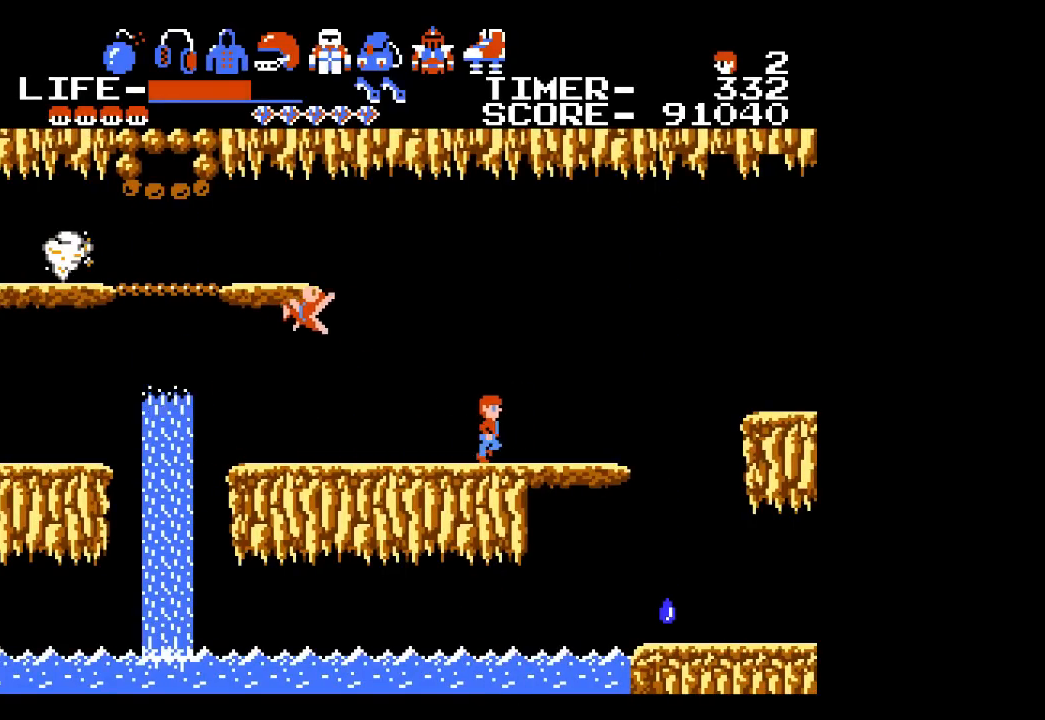
{"buttons": ["X", "DPAD_LEFT"], "events": [[67, "DPAD_LEFT", "down"], [67, "DPAD_RIGHT", "up"], [383, "X", "down"]]}
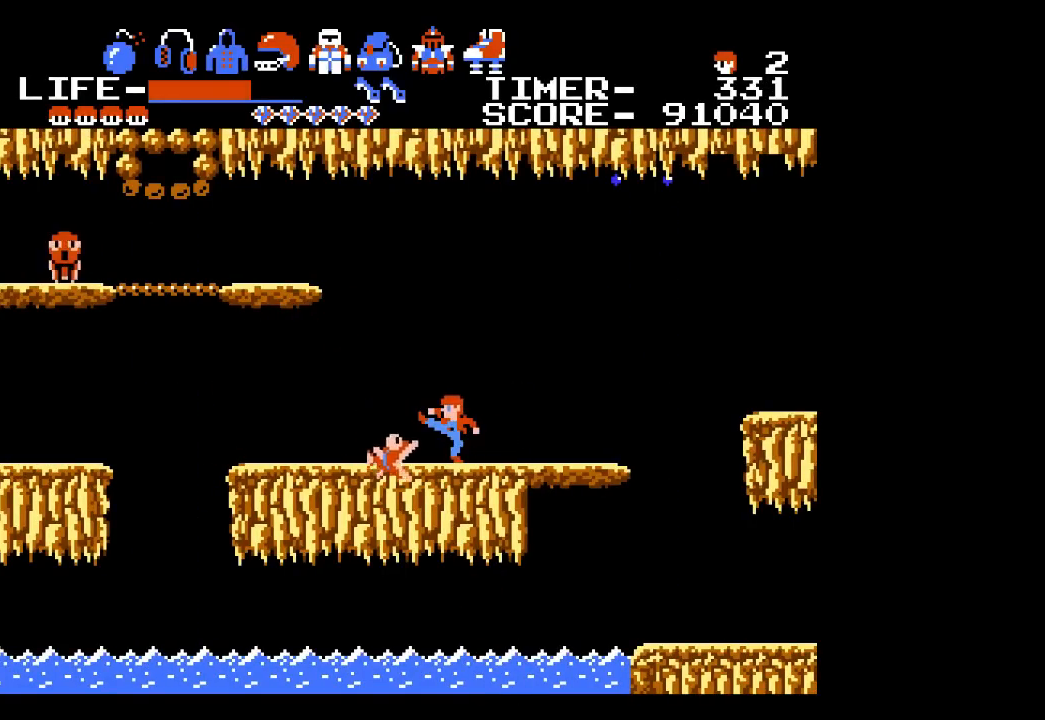
{"buttons": ["DPAD_RIGHT"], "events": [[33, "X", "up"], [200, "DPAD_LEFT", "up"], [467, "DPAD_RIGHT", "down"]]}
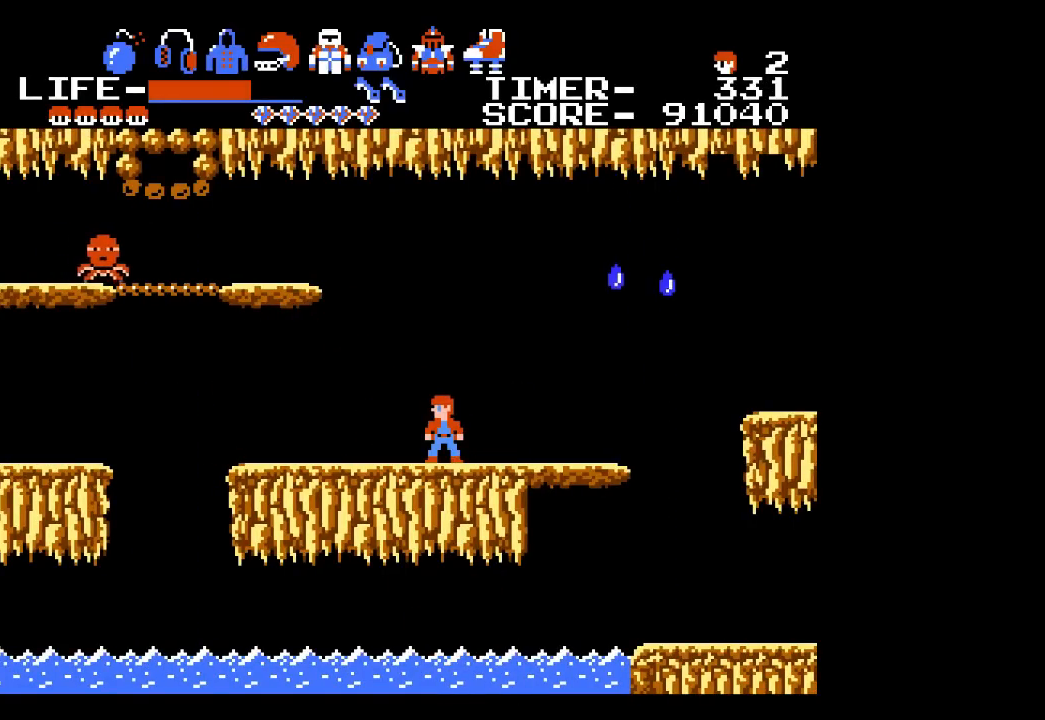
{"buttons": [], "events": [[133, "DPAD_RIGHT", "up"]]}
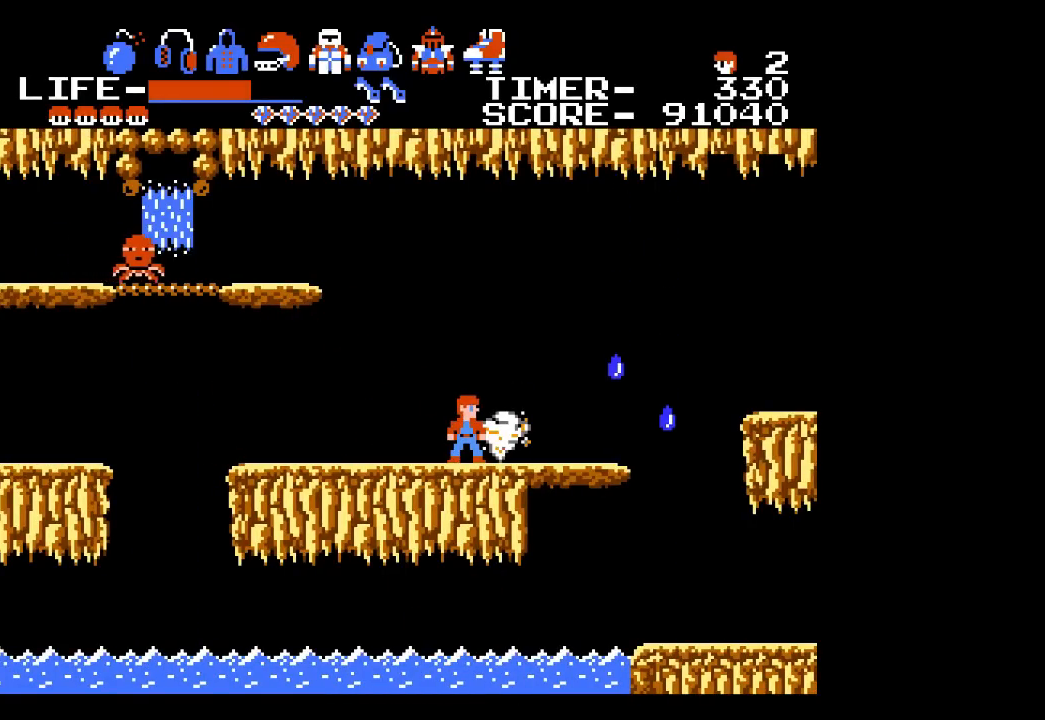
{"buttons": [], "events": [[233, "X", "down"], [317, "X", "up"], [383, "X", "down"], [433, "X", "up"]]}
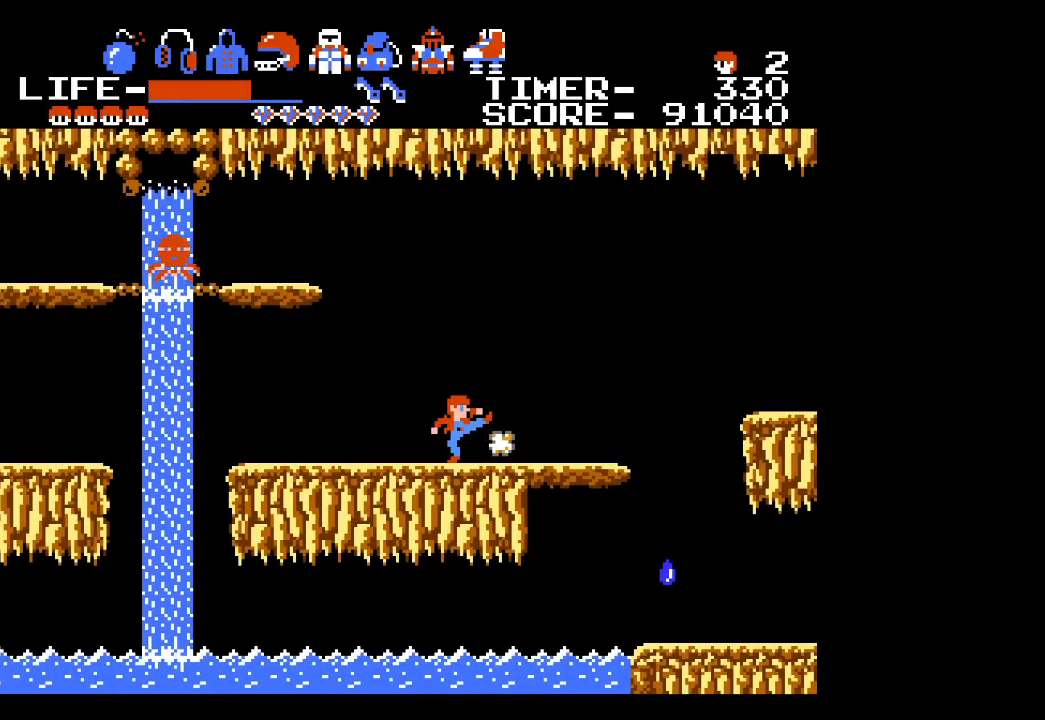
{"buttons": [], "events": [[17, "X", "down"], [100, "X", "up"], [167, "X", "down"], [250, "X", "up"], [317, "X", "down"], [417, "X", "up"]]}
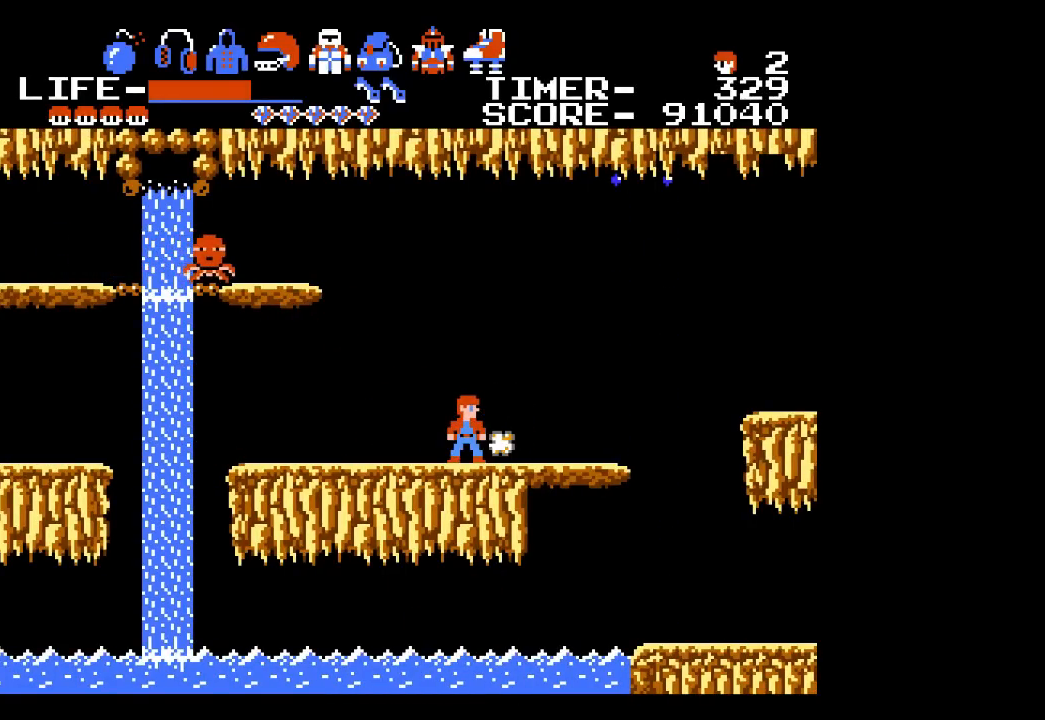
{"buttons": [], "events": [[150, "DPAD_RIGHT", "down"], [250, "DPAD_RIGHT", "up"], [350, "X", "down"], [450, "X", "up"]]}
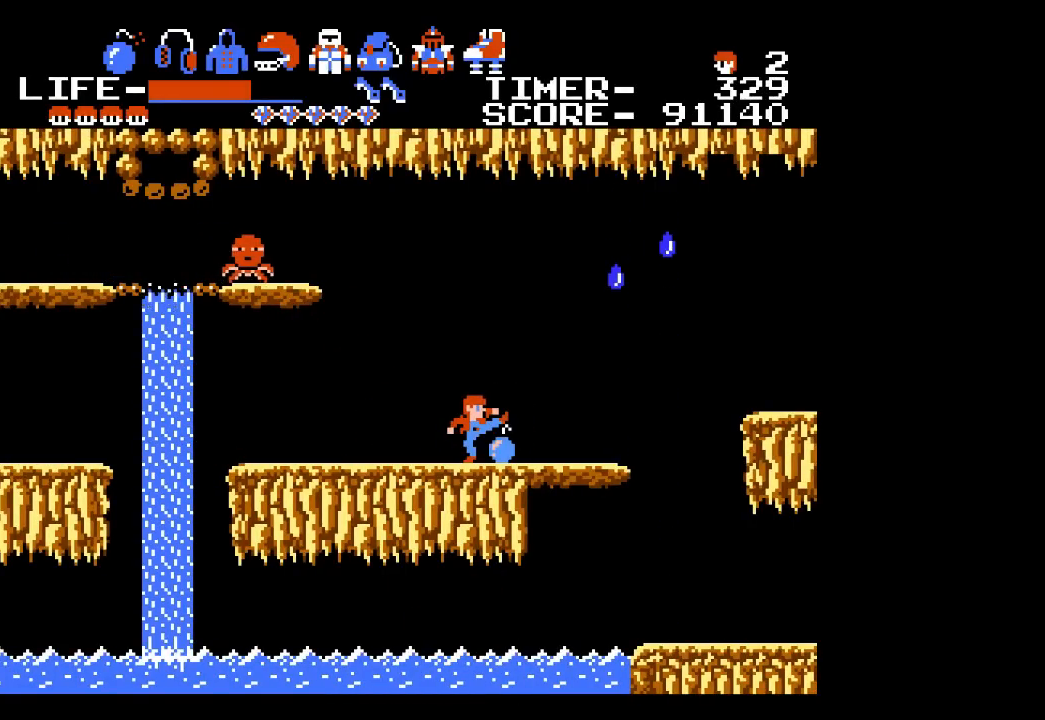
{"buttons": ["DPAD_LEFT"], "events": [[17, "X", "down"], [100, "X", "up"], [183, "DPAD_RIGHT", "down"], [383, "DPAD_RIGHT", "up"], [500, "DPAD_LEFT", "down"]]}
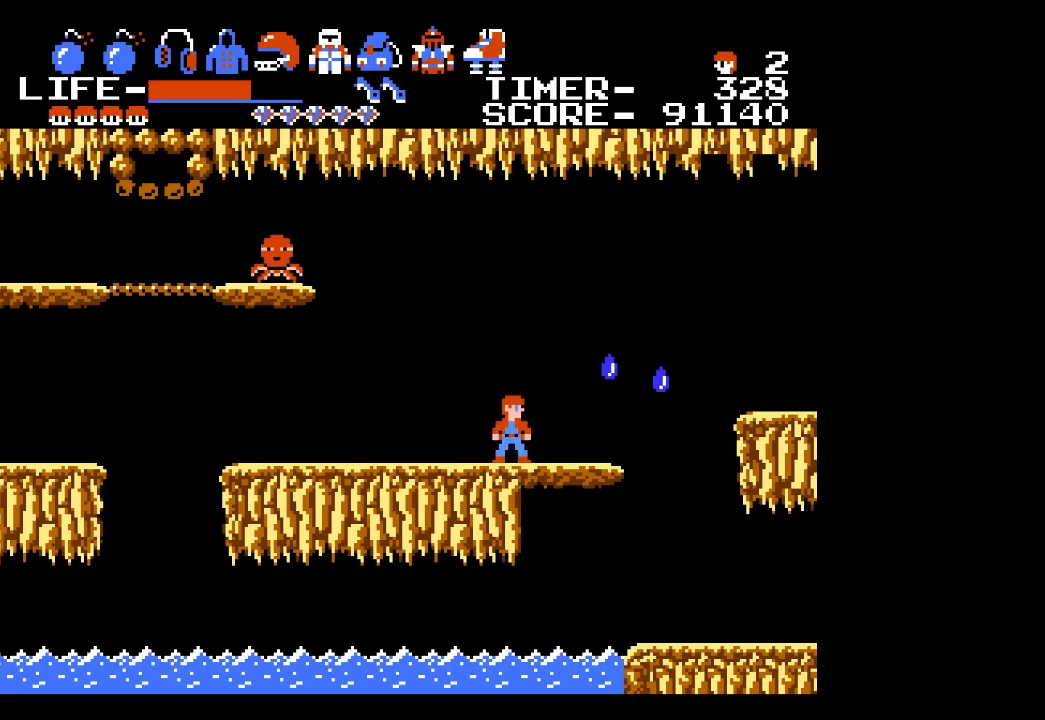
{"buttons": ["DPAD_LEFT"], "events": []}
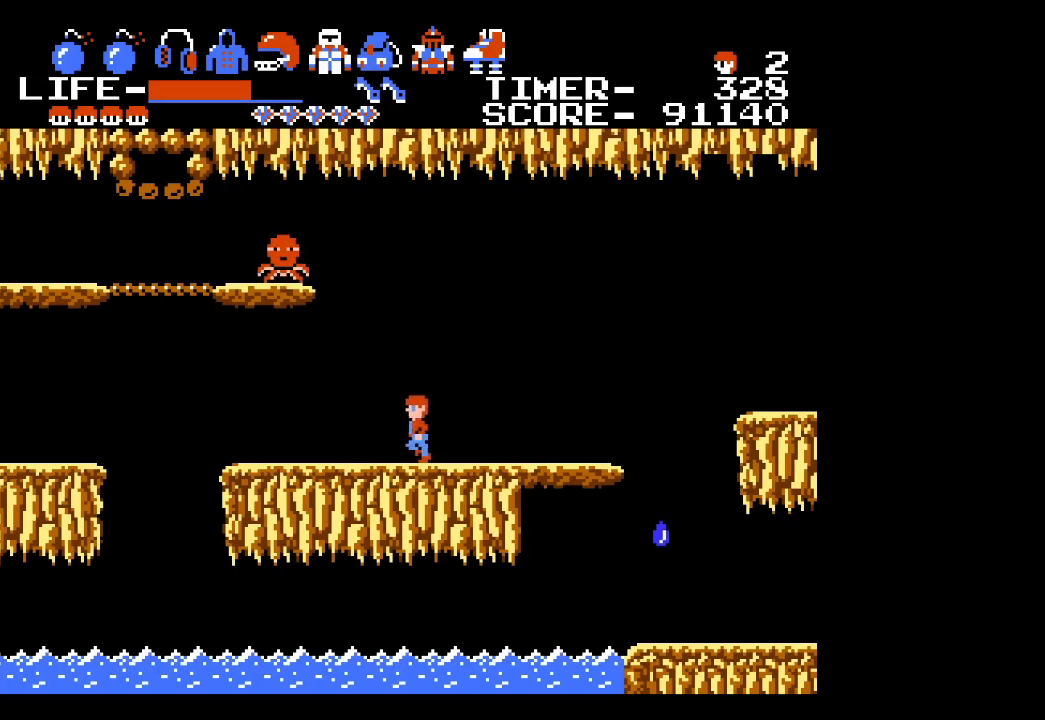
{"buttons": ["DPAD_LEFT"], "events": []}
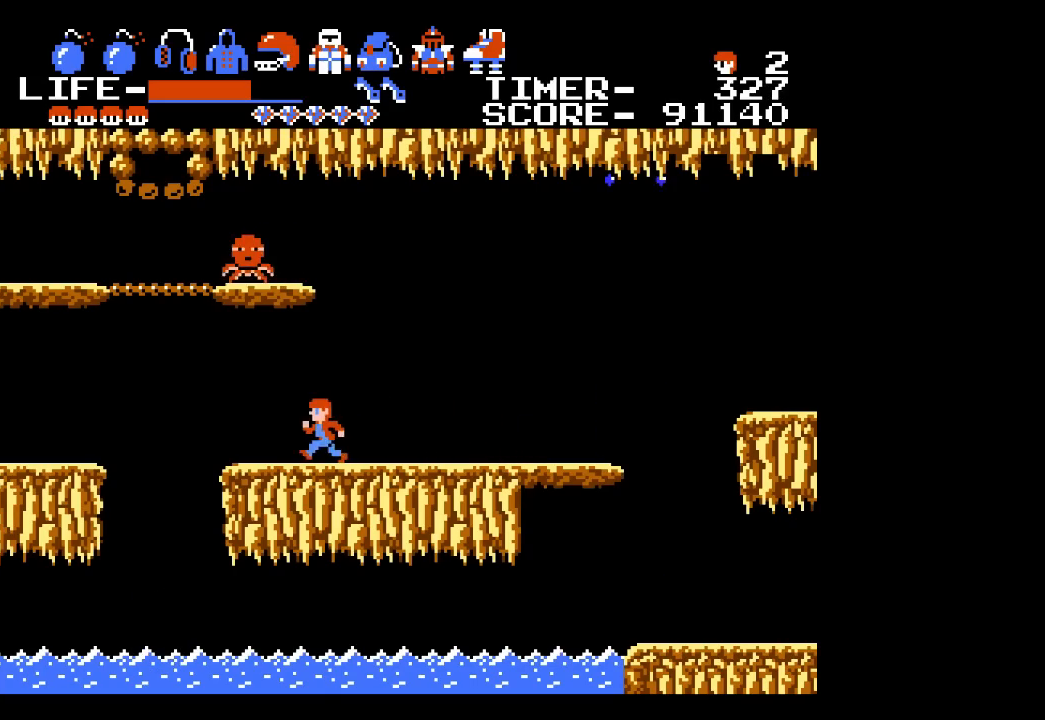
{"buttons": ["A", "DPAD_LEFT"], "events": [[400, "A", "down"]]}
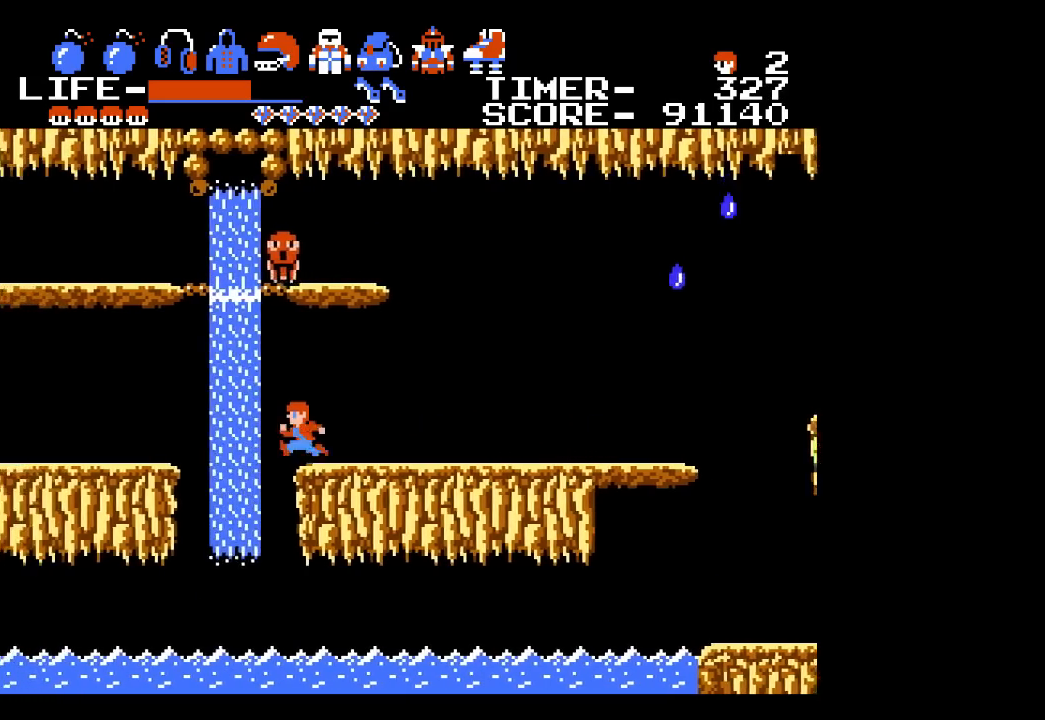
{"buttons": ["DPAD_LEFT"], "events": [[250, "A", "up"]]}
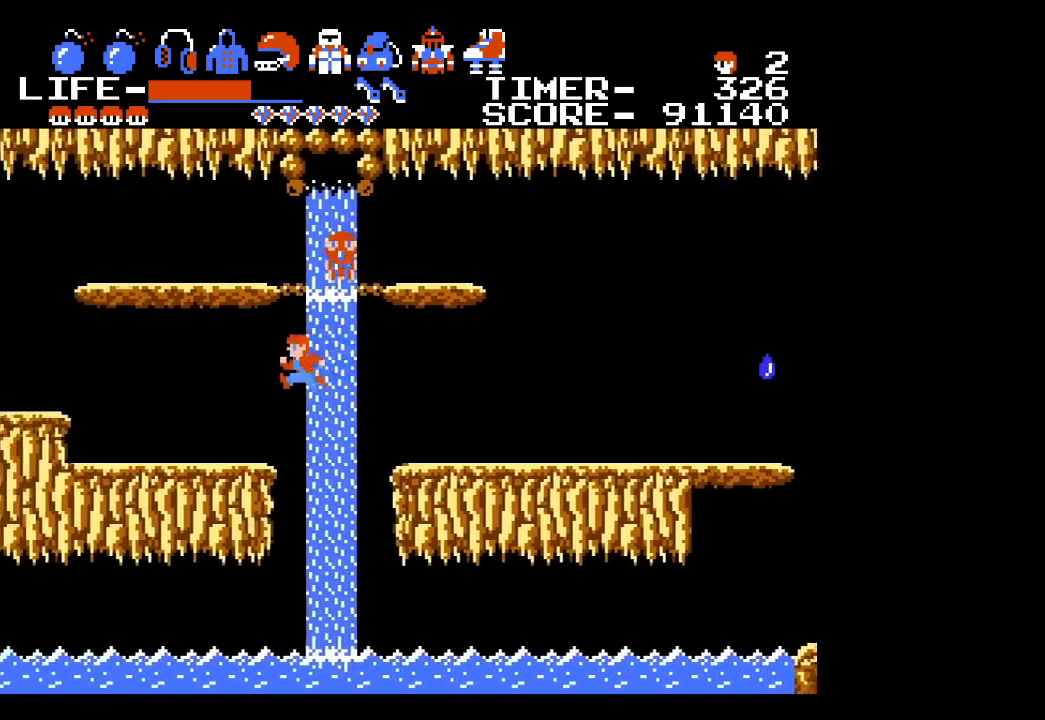
{"buttons": ["DPAD_LEFT"], "events": []}
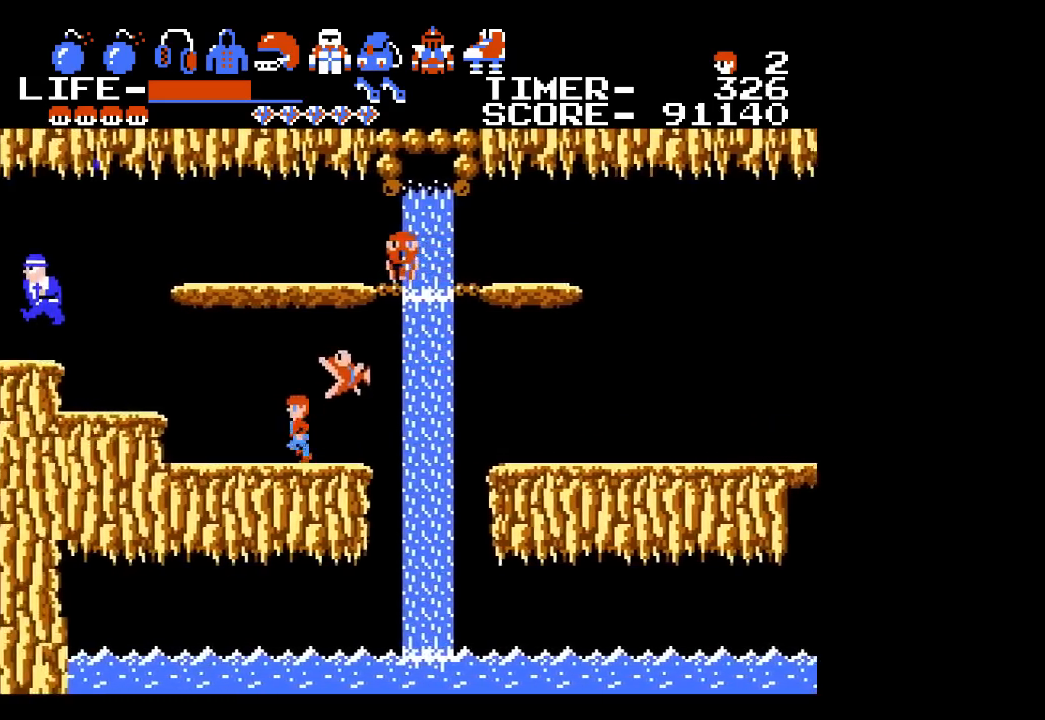
{"buttons": ["DPAD_LEFT"], "events": [[383, "A", "down"], [500, "A", "up"]]}
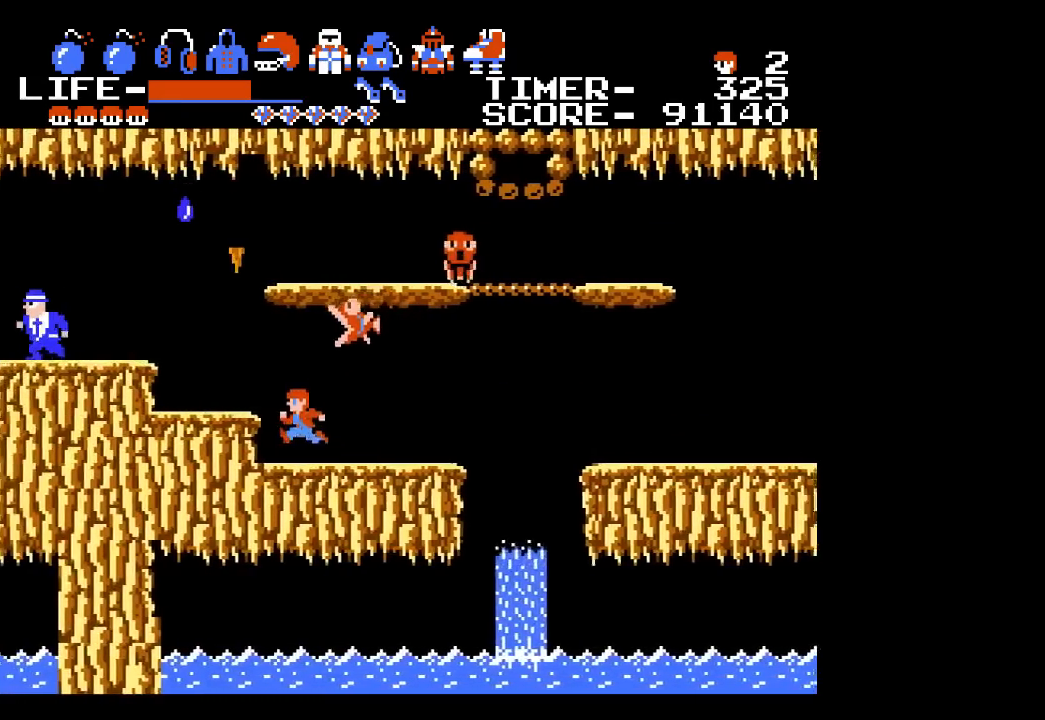
{"buttons": ["DPAD_LEFT"], "events": []}
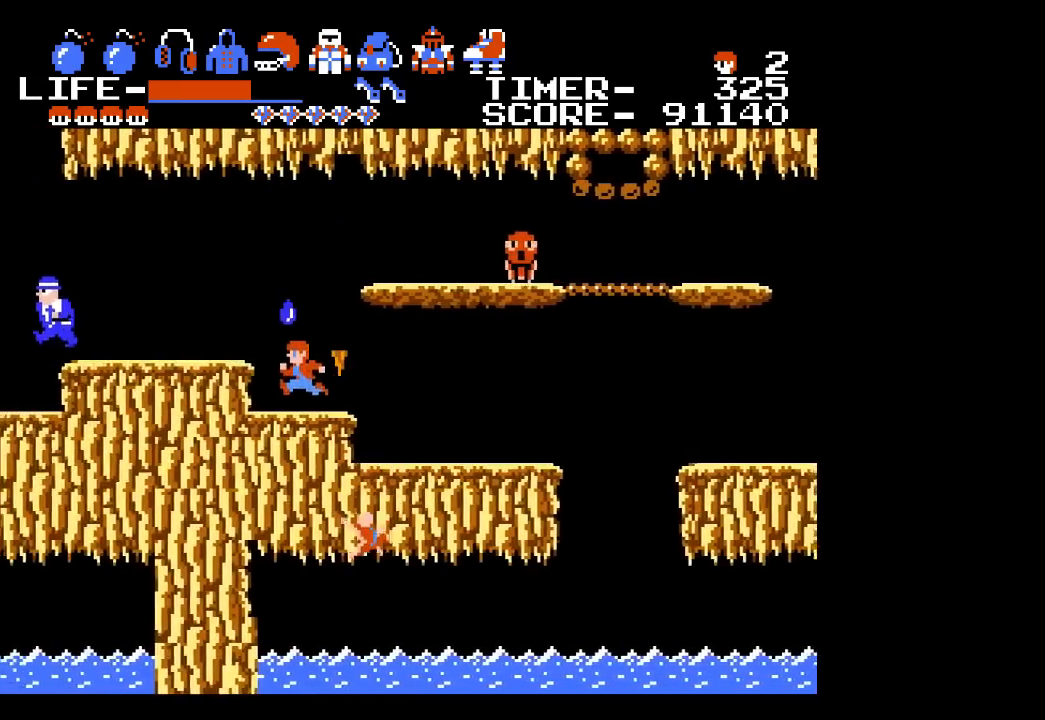
{"buttons": ["DPAD_LEFT"], "events": [[67, "A", "down"], [333, "A", "up"]]}
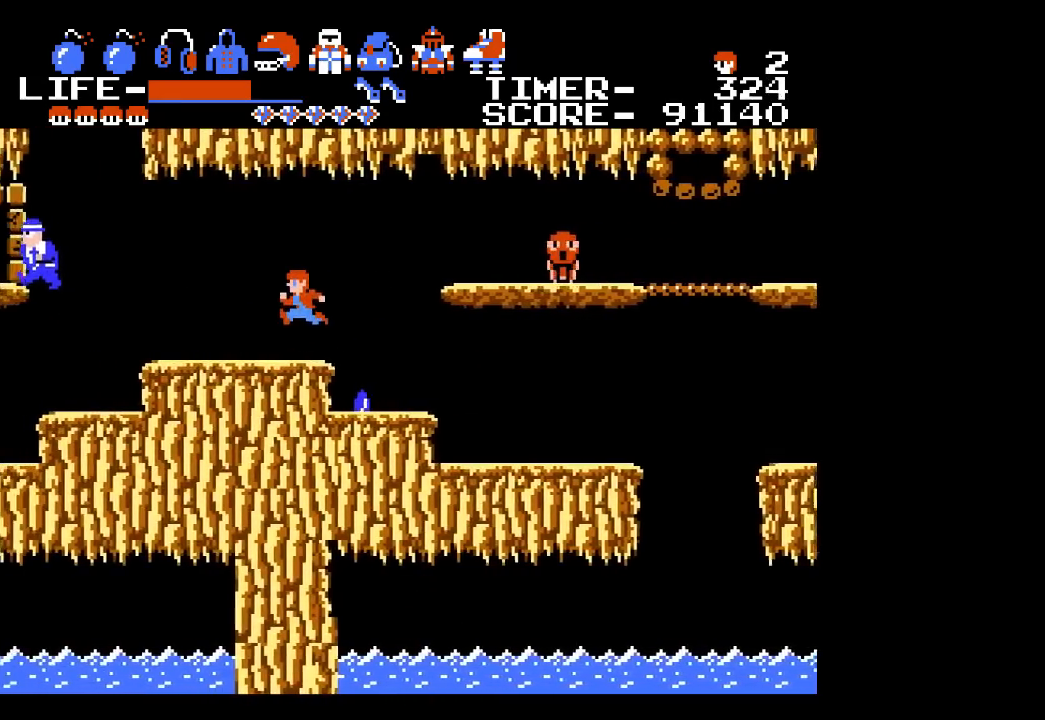
{"buttons": ["DPAD_LEFT"], "events": []}
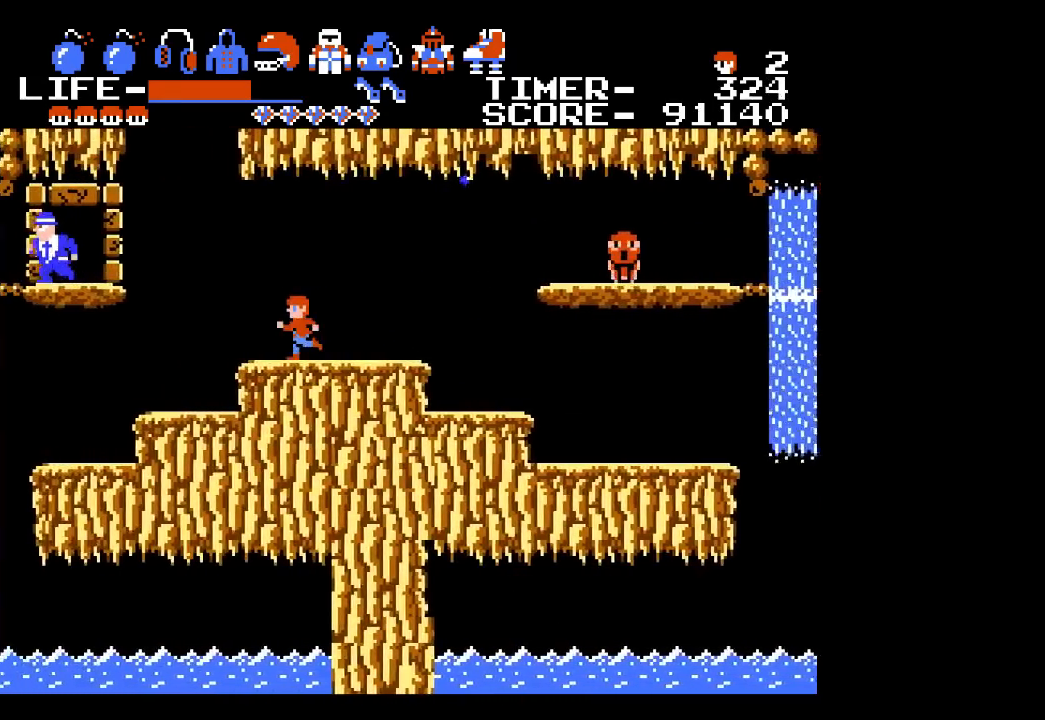
{"buttons": ["A", "DPAD_LEFT"], "events": [[333, "A", "down"]]}
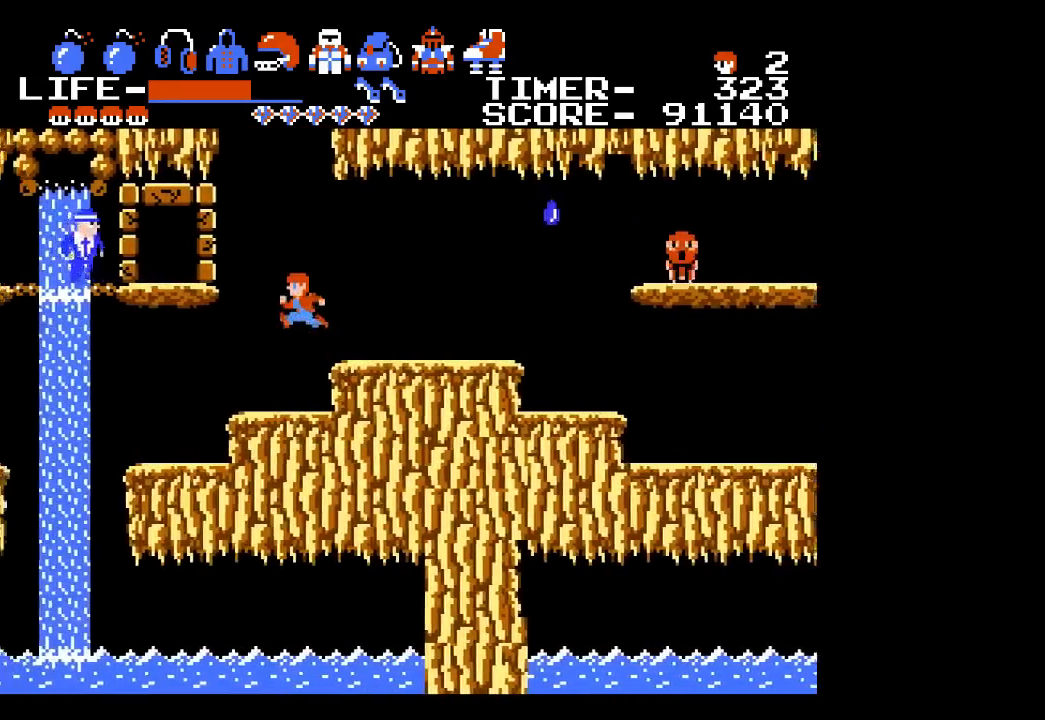
{"buttons": ["X", "DPAD_LEFT"], "events": [[183, "A", "up"], [467, "X", "down"]]}
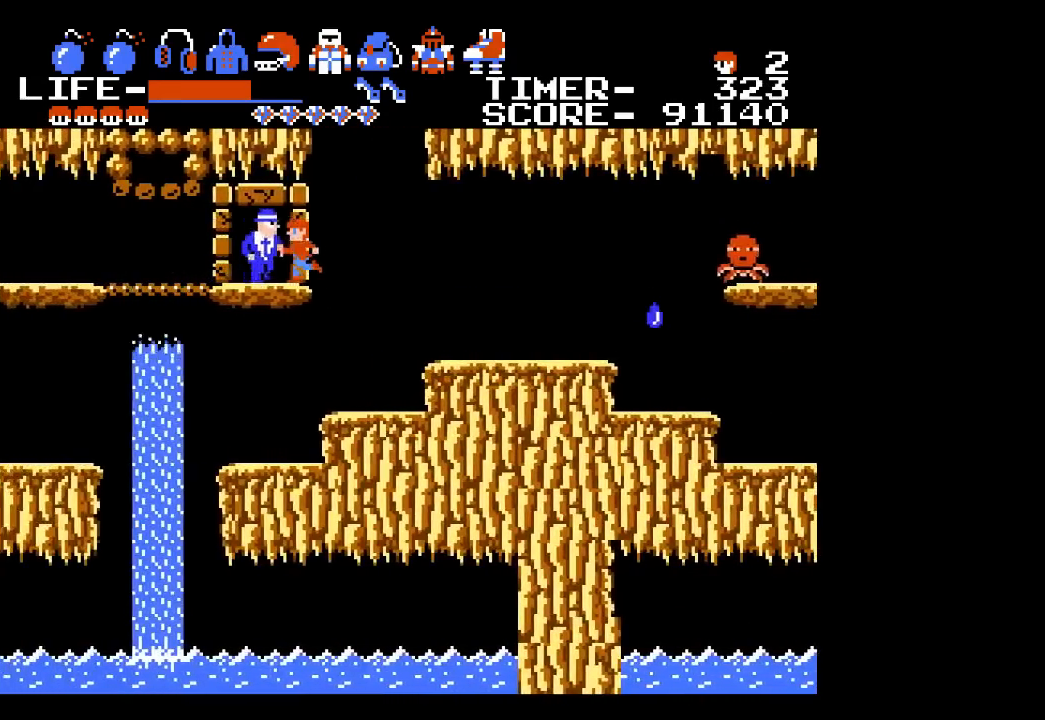
{"buttons": ["DPAD_LEFT"], "events": [[83, "X", "up"]]}
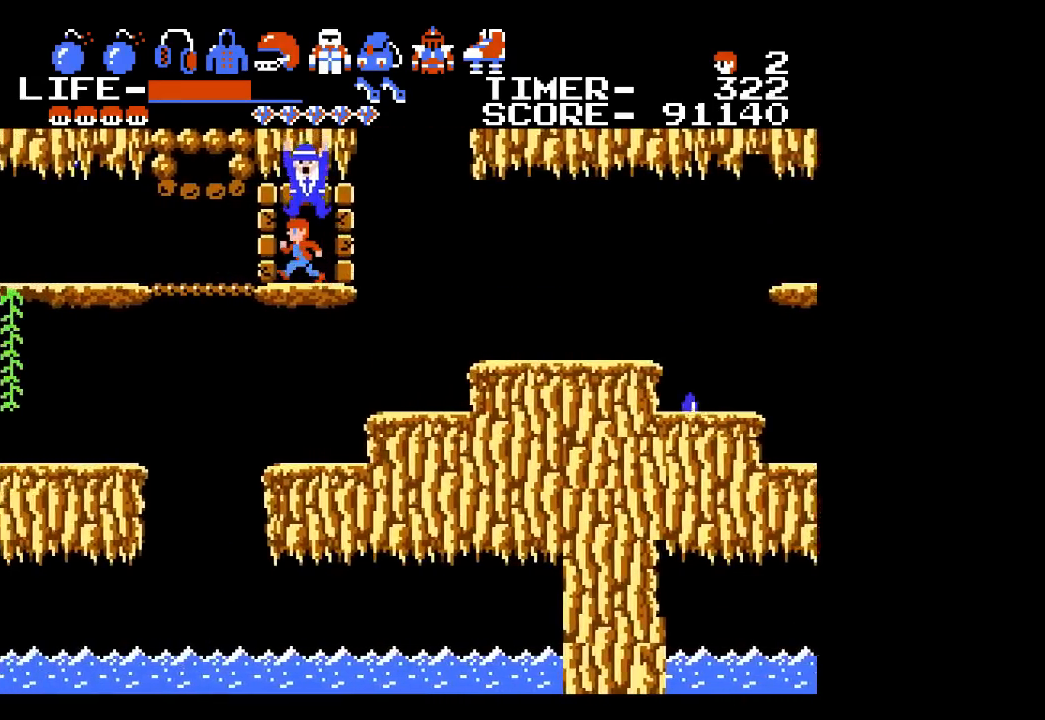
{"buttons": ["DPAD_LEFT"], "events": []}
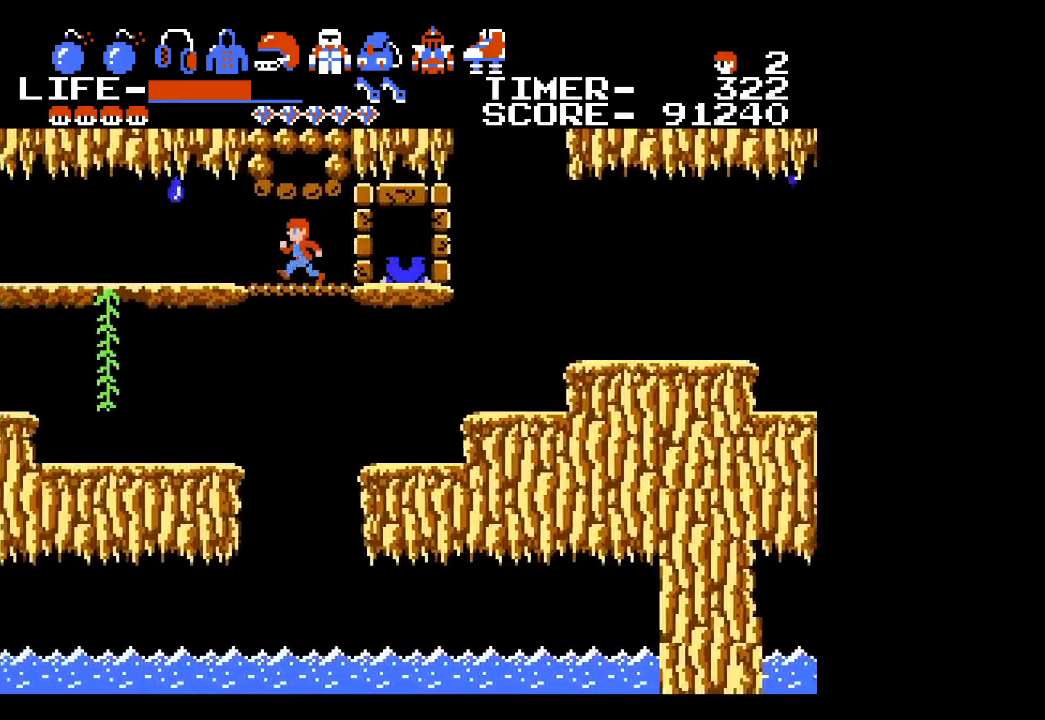
{"buttons": ["DPAD_LEFT"], "events": []}
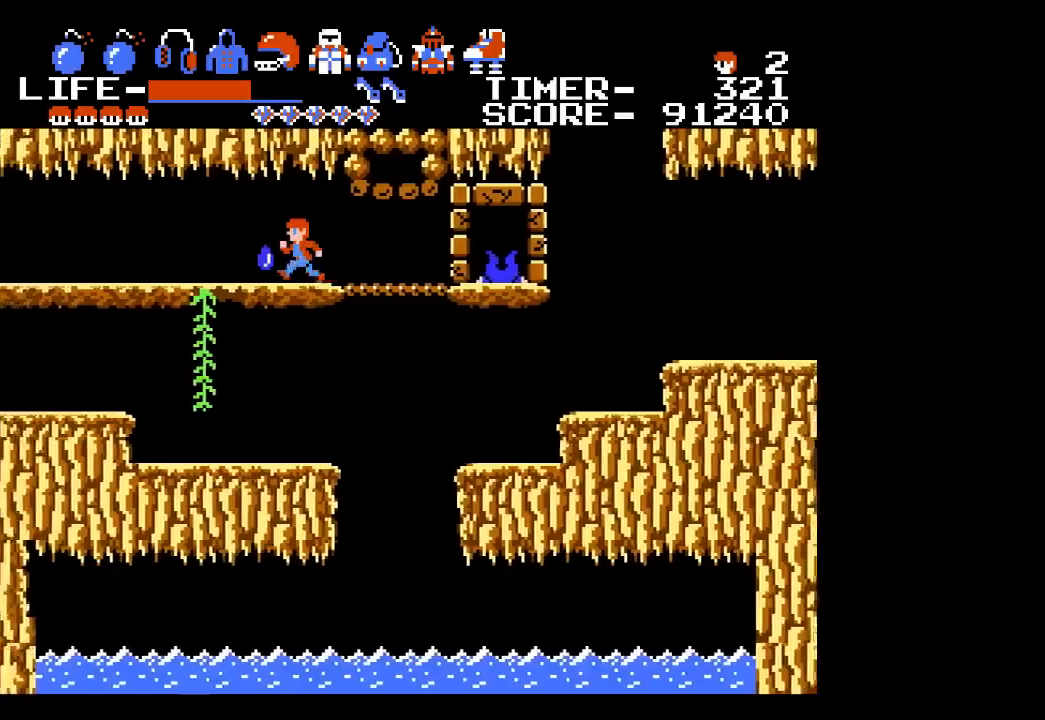
{"buttons": ["DPAD_LEFT"], "events": []}
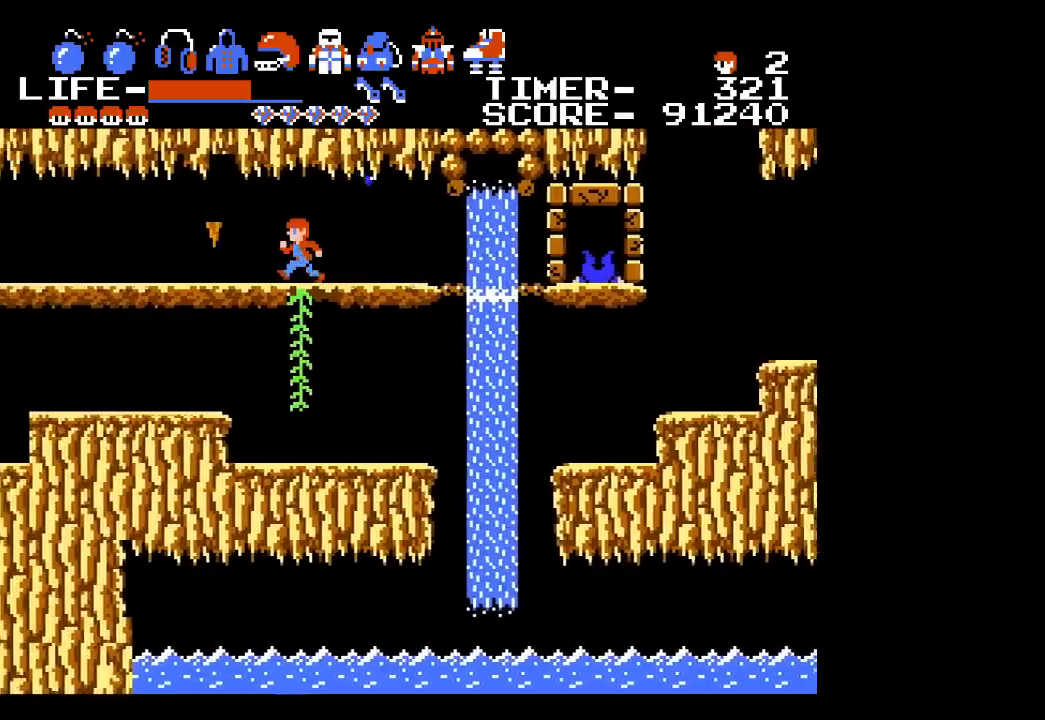
{"buttons": ["DPAD_LEFT"], "events": []}